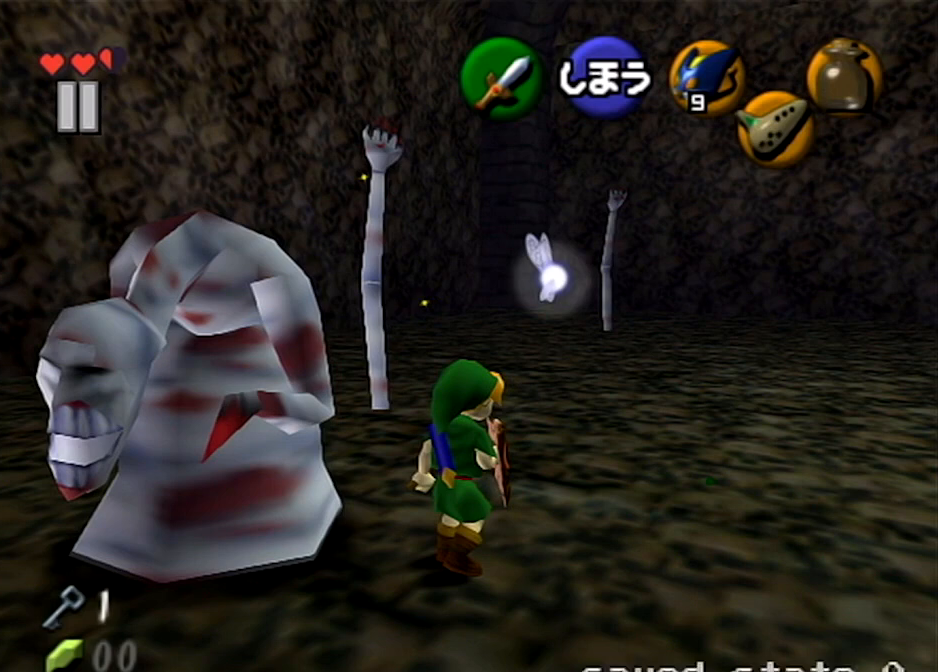
Gameplay with a controller (Nintendo layout); each line is a JSON object with the inputs held at the frame after it. "events" lists button and stick changes between this image and that frame as [ms after this image, input, new state], when the widget could be followed in between. Not read: L3 R3.
{"buttons": [], "left_stick": "up-right", "right_stick": "center", "events": [[267, "left_stick", "up-right"]]}
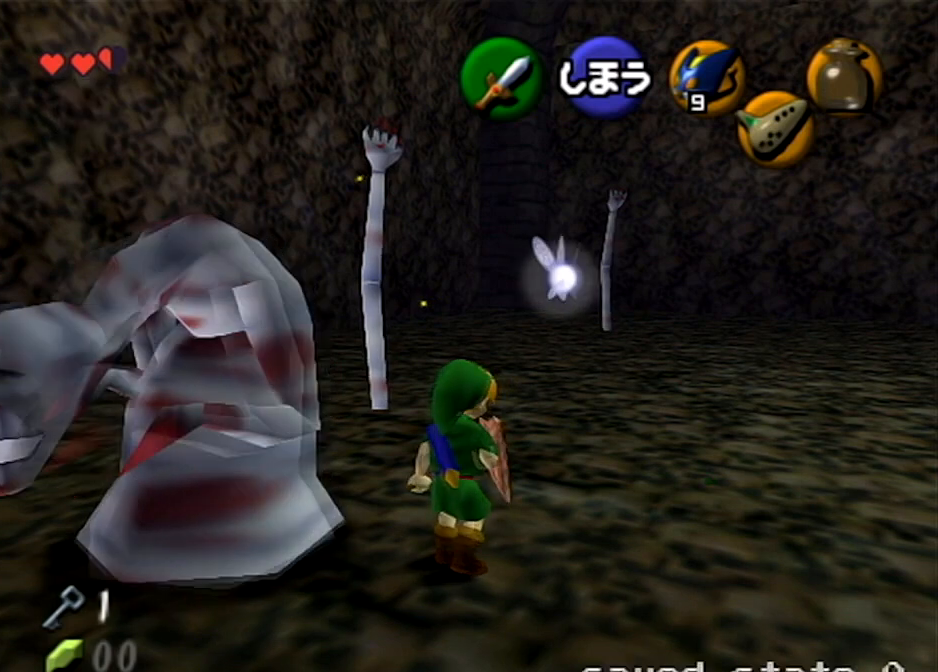
{"buttons": [], "left_stick": "center", "right_stick": "center", "events": [[34, "left_stick", "center"]]}
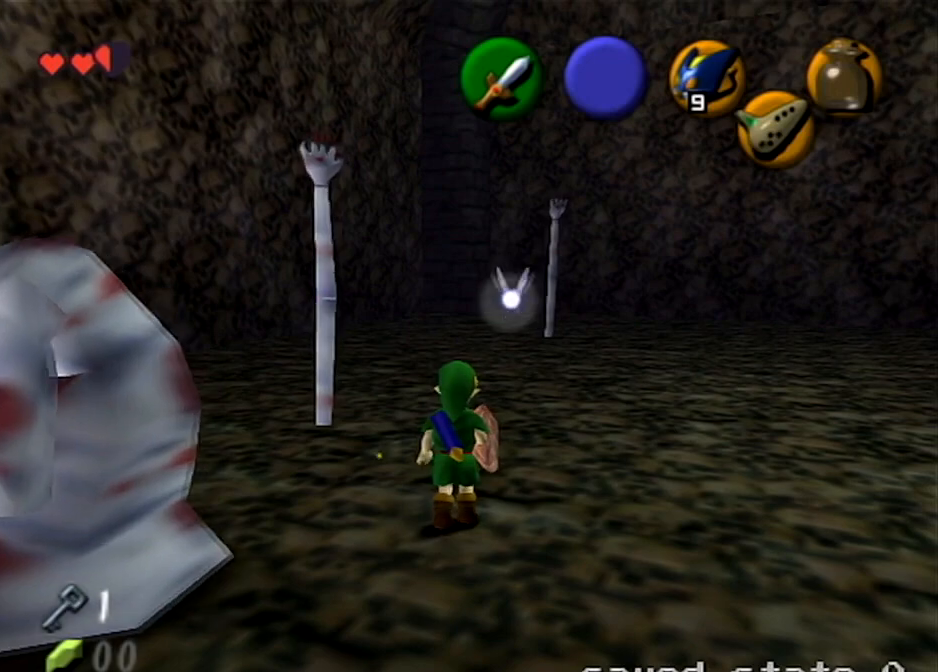
{"buttons": [], "left_stick": "down-left", "right_stick": "center", "events": [[300, "left_stick", "down-left"]]}
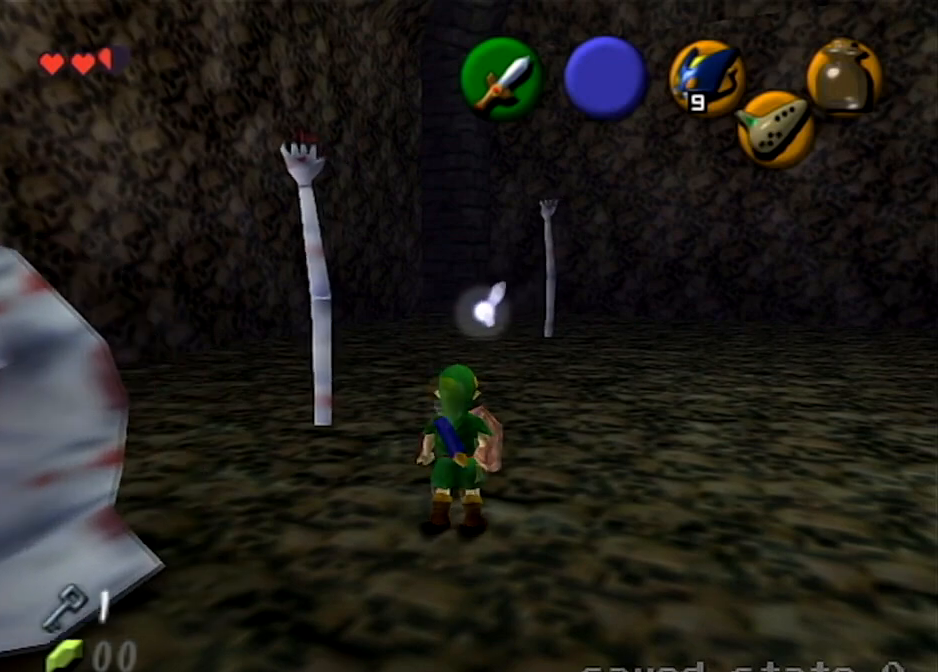
{"buttons": [], "left_stick": "up-right", "right_stick": "center", "events": [[200, "left_stick", "center"], [334, "left_stick", "up-right"]]}
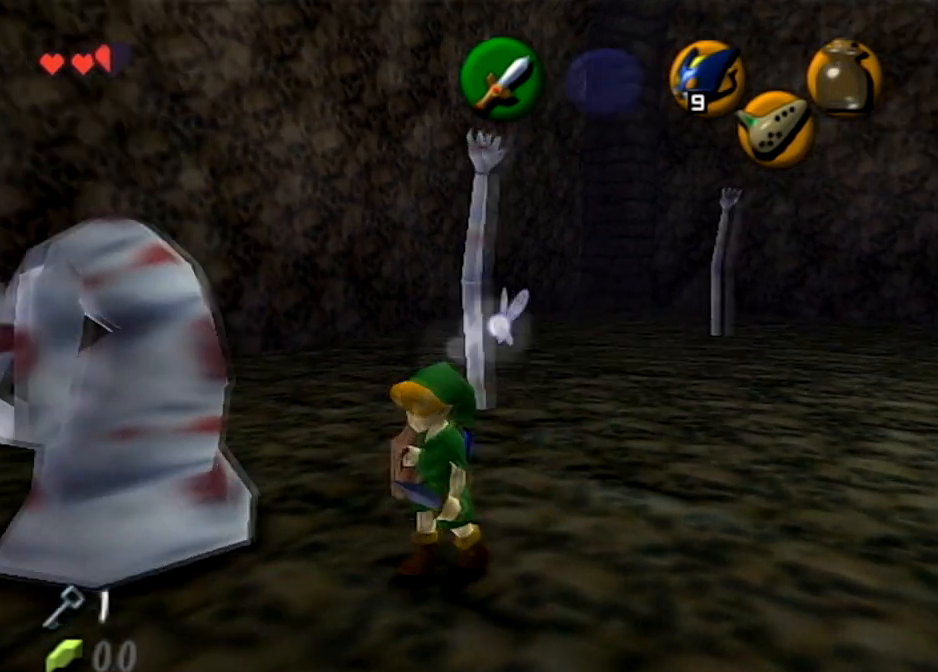
{"buttons": [], "left_stick": "center", "right_stick": "center", "events": [[233, "left_stick", "center"]]}
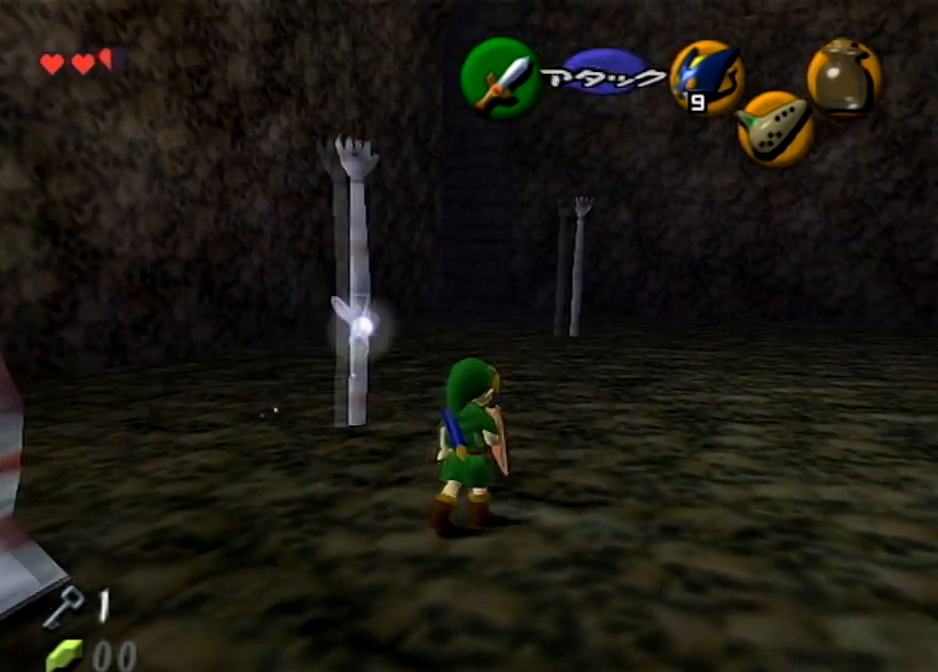
{"buttons": [], "left_stick": "center", "right_stick": "center", "events": [[334, "left_stick", "left"], [501, "left_stick", "center"]]}
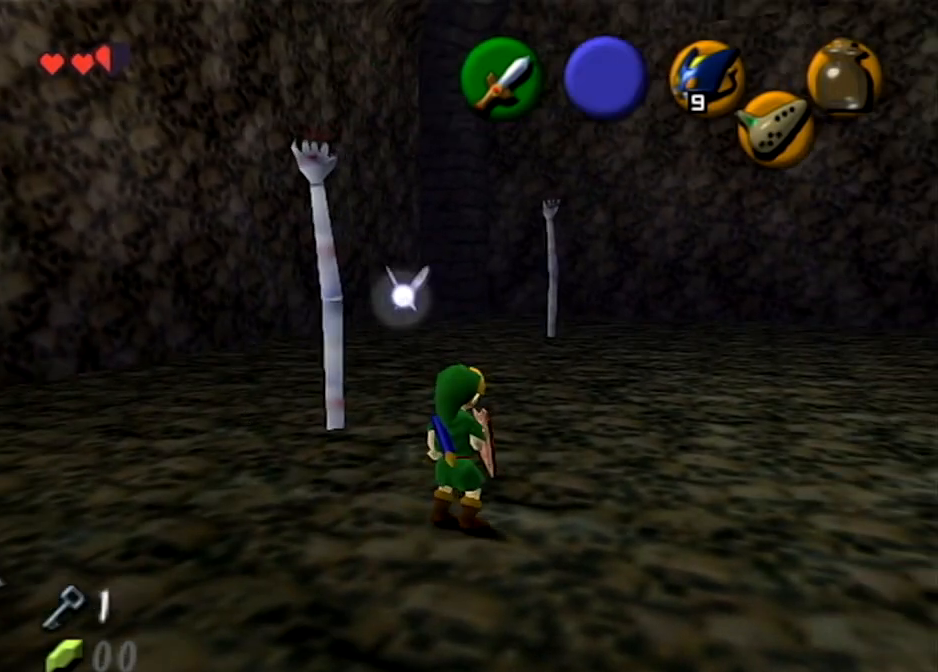
{"buttons": ["L1"], "left_stick": "center", "right_stick": "center", "events": [[66, "L1", "down"]]}
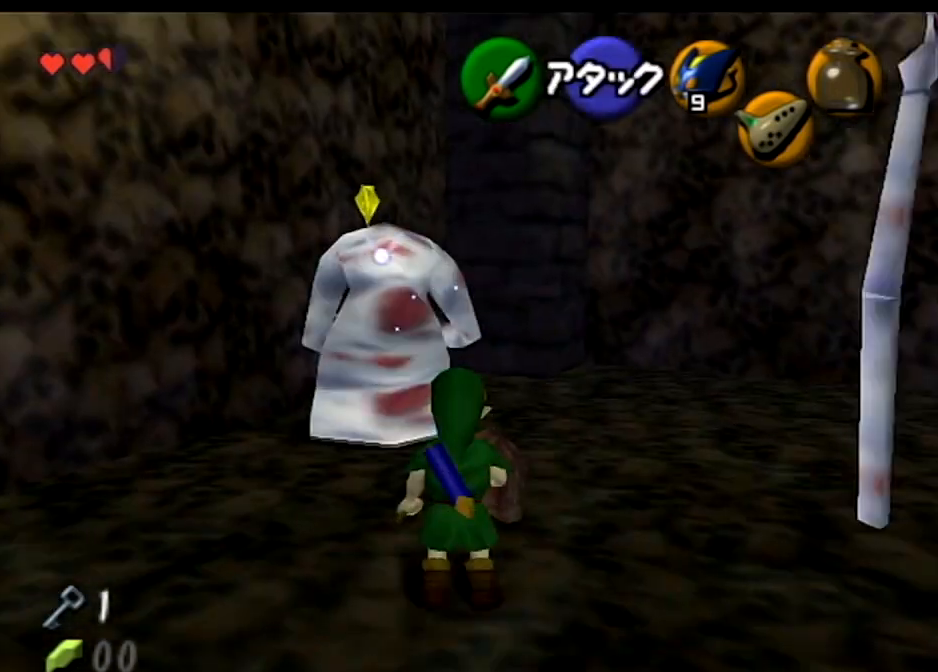
{"buttons": ["L1"], "left_stick": "center", "right_stick": "center", "events": []}
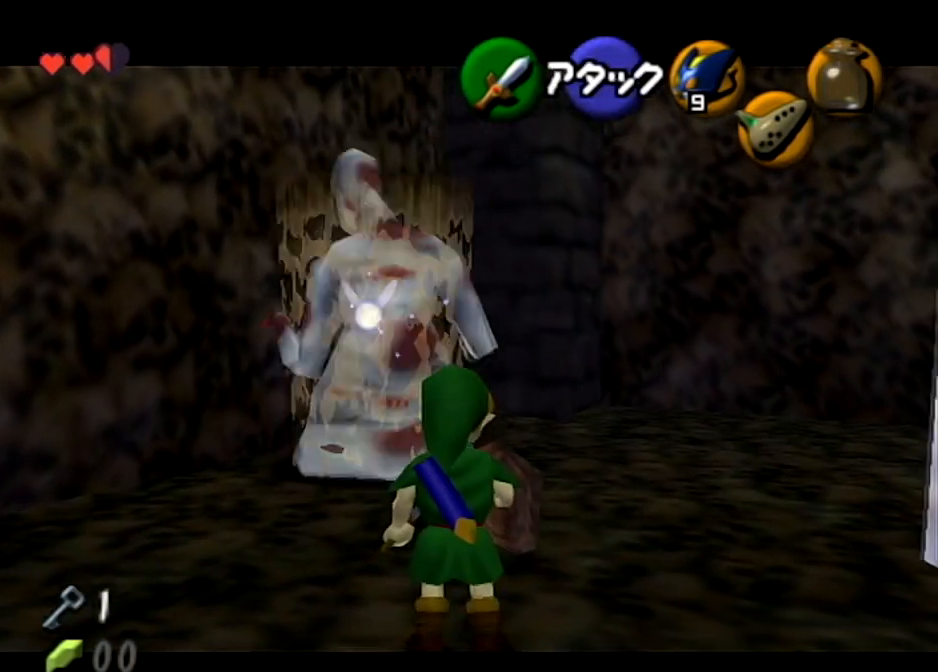
{"buttons": ["L1"], "left_stick": "center", "right_stick": "center", "events": []}
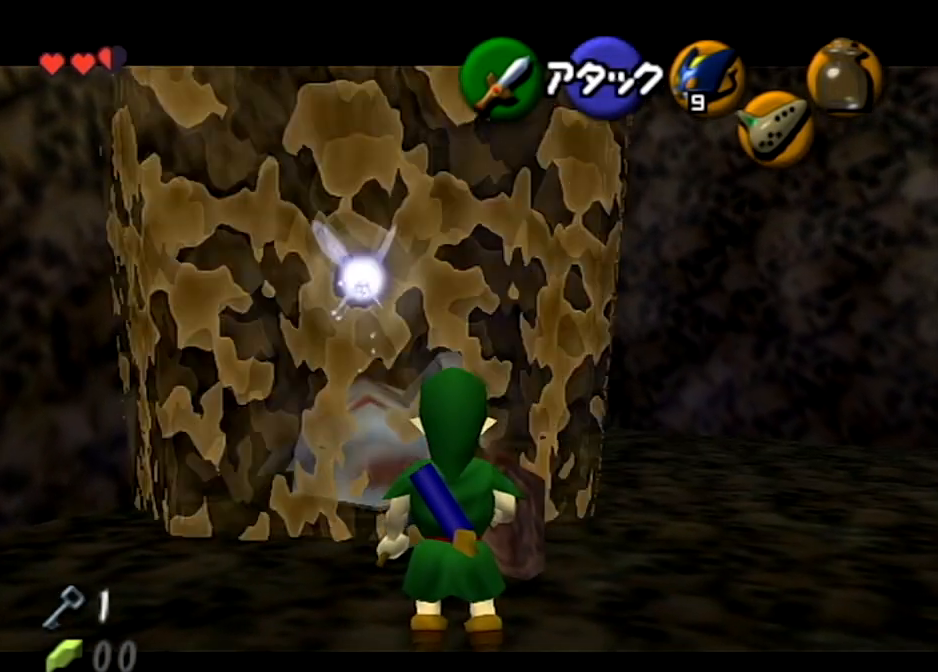
{"buttons": [], "left_stick": "center", "right_stick": "center", "events": [[100, "L1", "up"], [134, "left_stick", "down"], [501, "left_stick", "center"]]}
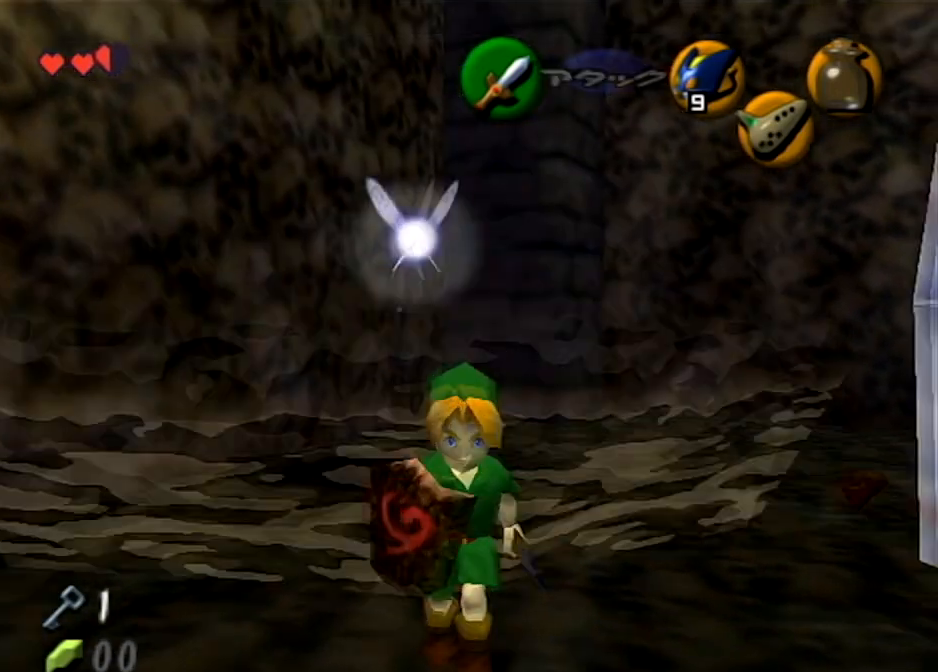
{"buttons": [], "left_stick": "center", "right_stick": "center", "events": []}
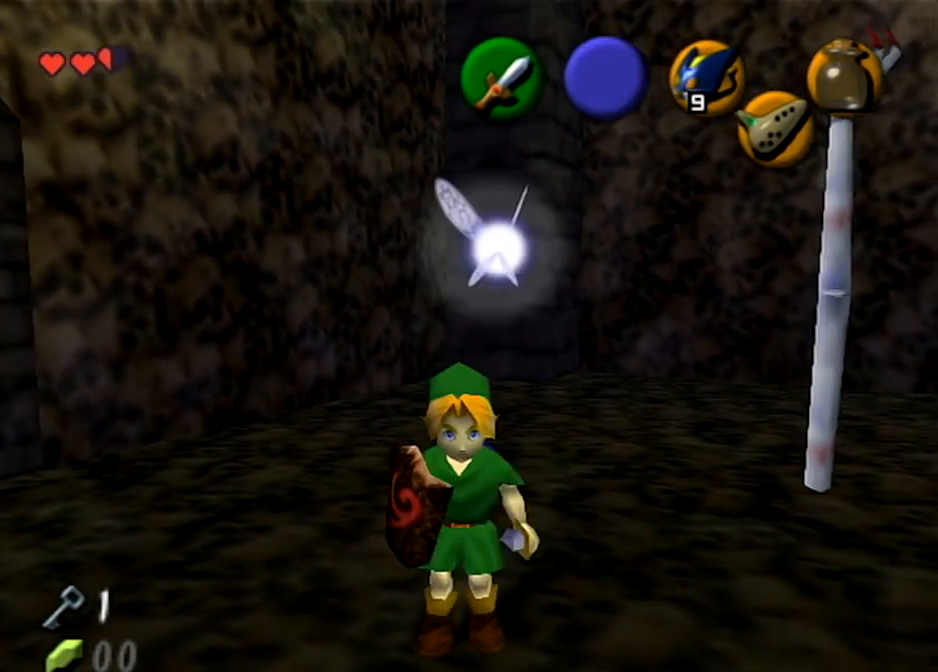
{"buttons": [], "left_stick": "center", "right_stick": "center", "events": []}
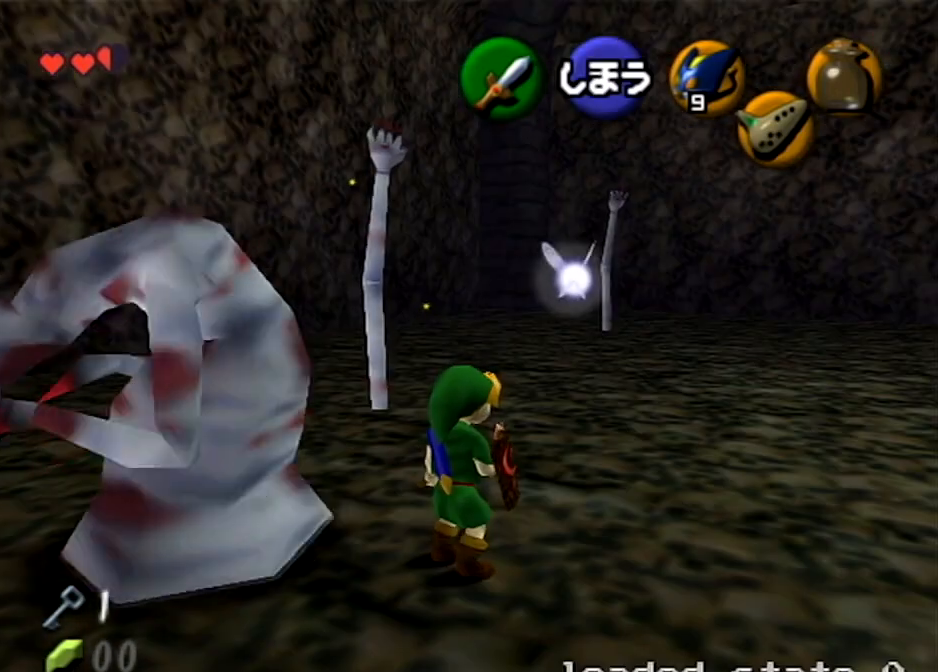
{"buttons": [], "left_stick": "down-left", "right_stick": "center", "events": [[100, "left_stick", "up-right"], [300, "left_stick", "center"], [434, "left_stick", "down-left"]]}
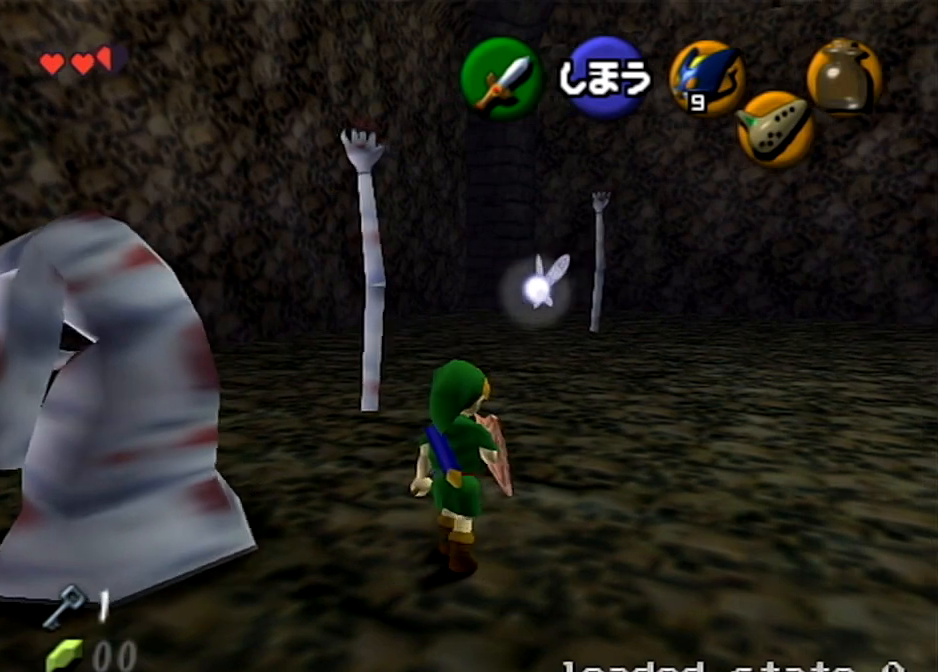
{"buttons": [], "left_stick": "center", "right_stick": "center", "events": [[401, "left_stick", "center"]]}
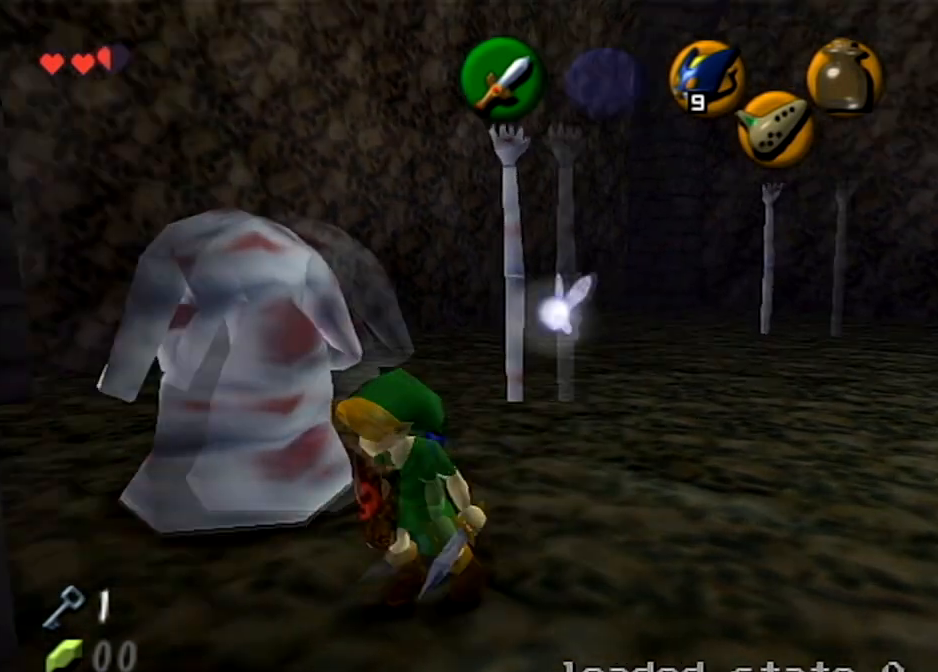
{"buttons": ["L1"], "left_stick": "center", "right_stick": "center", "events": [[167, "left_stick", "up"], [333, "L1", "down"], [333, "left_stick", "center"]]}
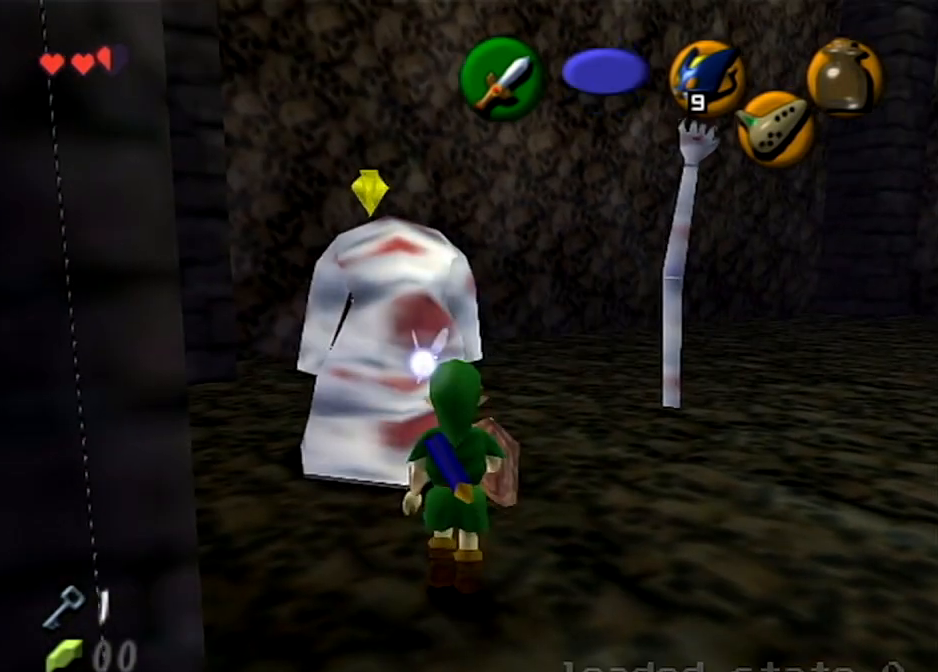
{"buttons": ["L1"], "left_stick": "center", "right_stick": "center", "events": [[134, "left_stick", "up-left"], [401, "left_stick", "center"]]}
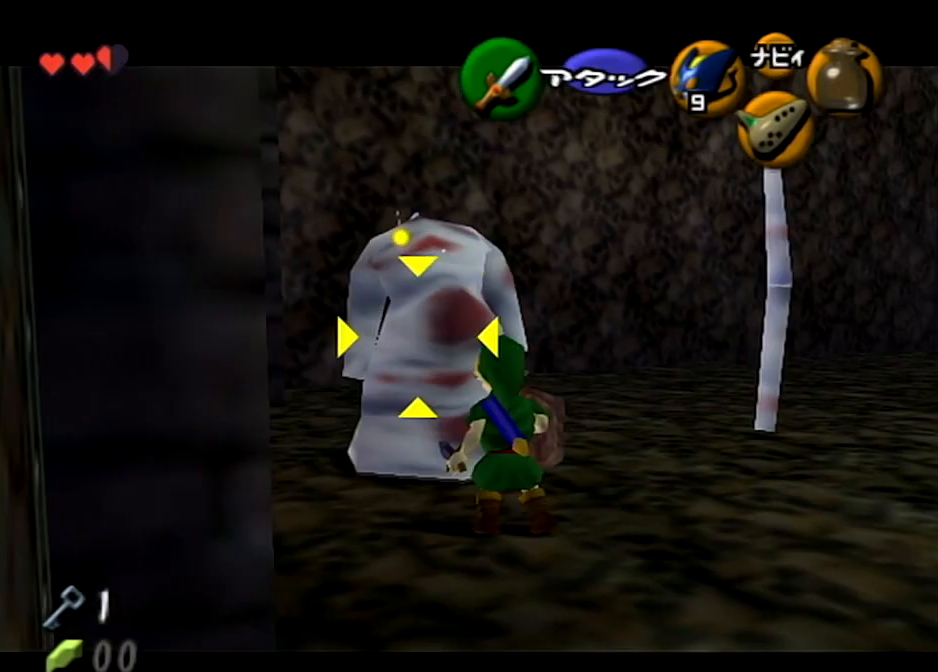
{"buttons": ["L1"], "left_stick": "center", "right_stick": "center", "events": []}
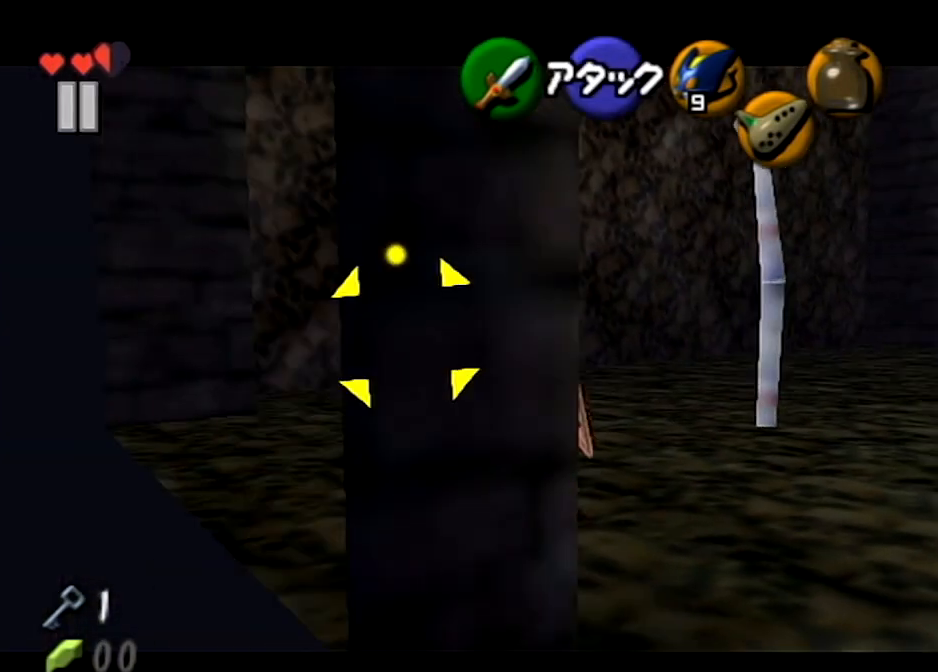
{"buttons": ["L1"], "left_stick": "center", "right_stick": "center", "events": []}
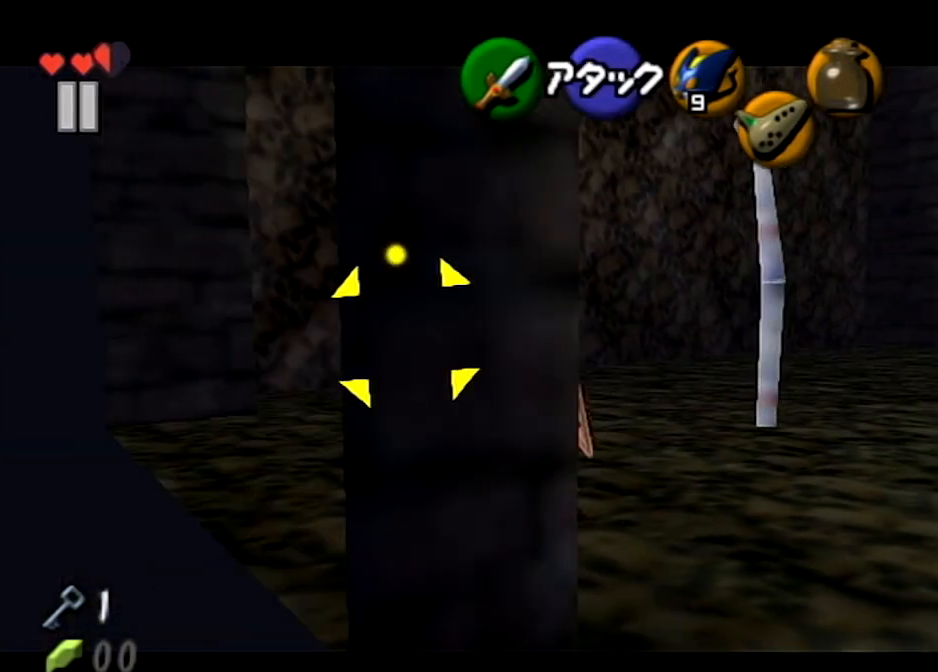
{"buttons": ["L1"], "left_stick": "center", "right_stick": "center", "events": [[66, "left_stick", "up-left"], [433, "left_stick", "center"]]}
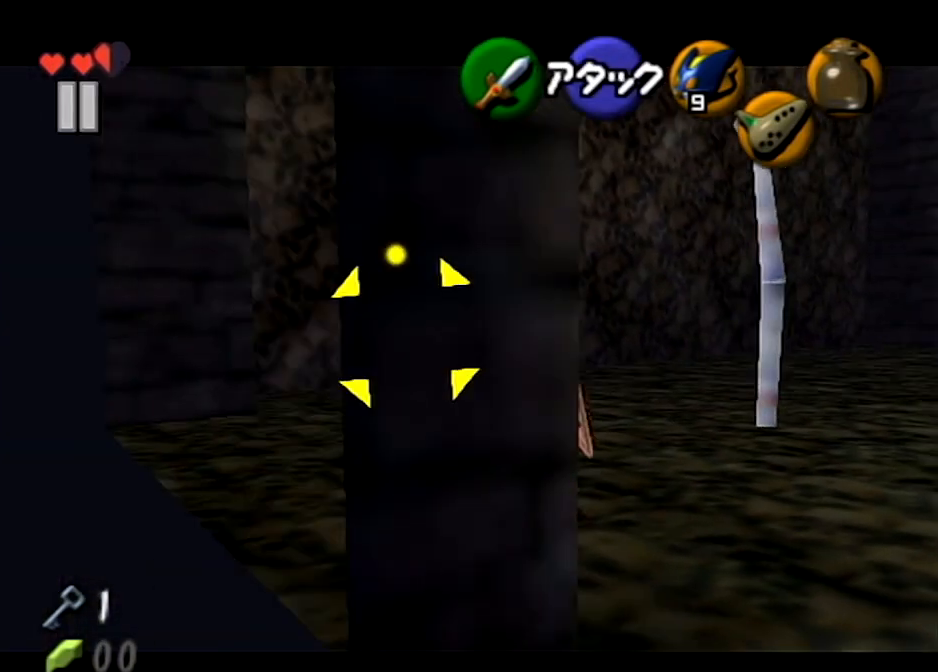
{"buttons": ["L1"], "left_stick": "center", "right_stick": "center", "events": []}
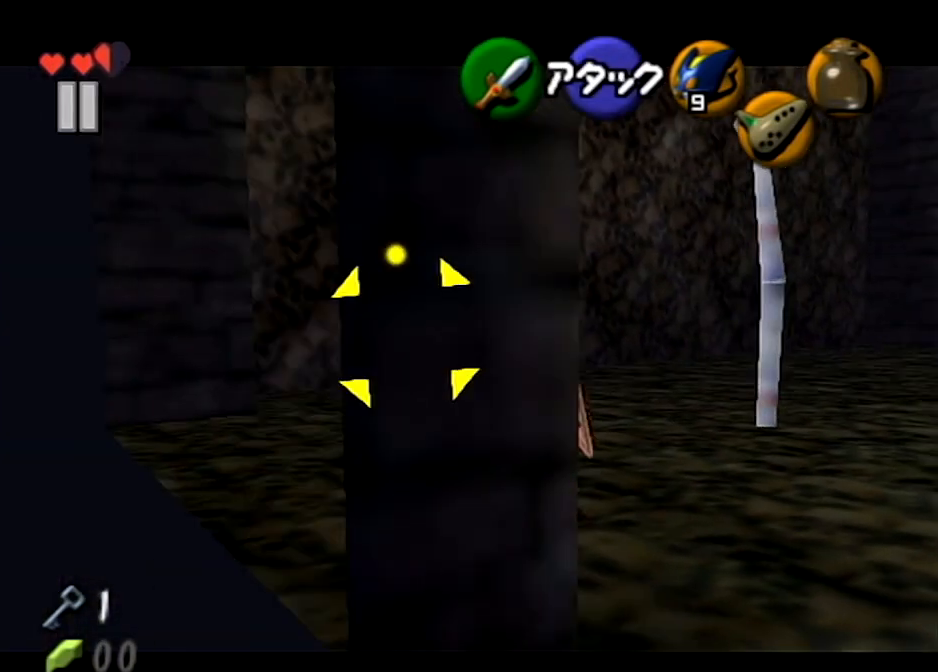
{"buttons": ["L1"], "left_stick": "center", "right_stick": "center", "events": []}